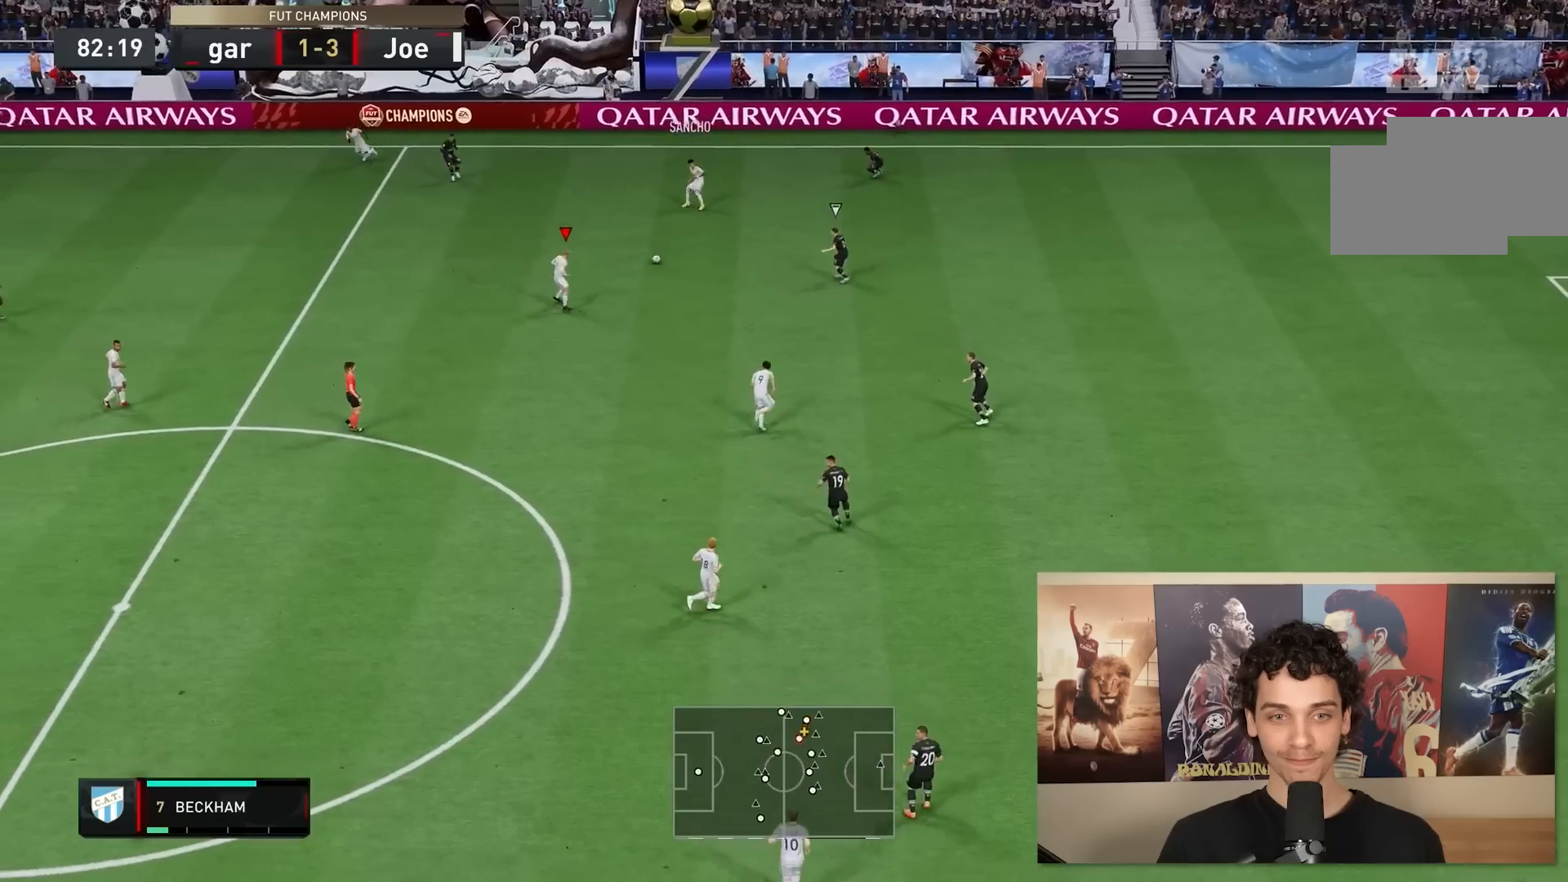
Gameplay with a controller (Xbox layout); each line is a JSON object with the inputs held at the frame after it. "events" lists button and stick changes between this image and that frame as [ms after this image, input, new state], when the widget could be followed in between. Not read: L3 R3.
{"buttons": [], "left_stick": "down-right", "right_stick": "center", "events": [[167, "A", "up"]]}
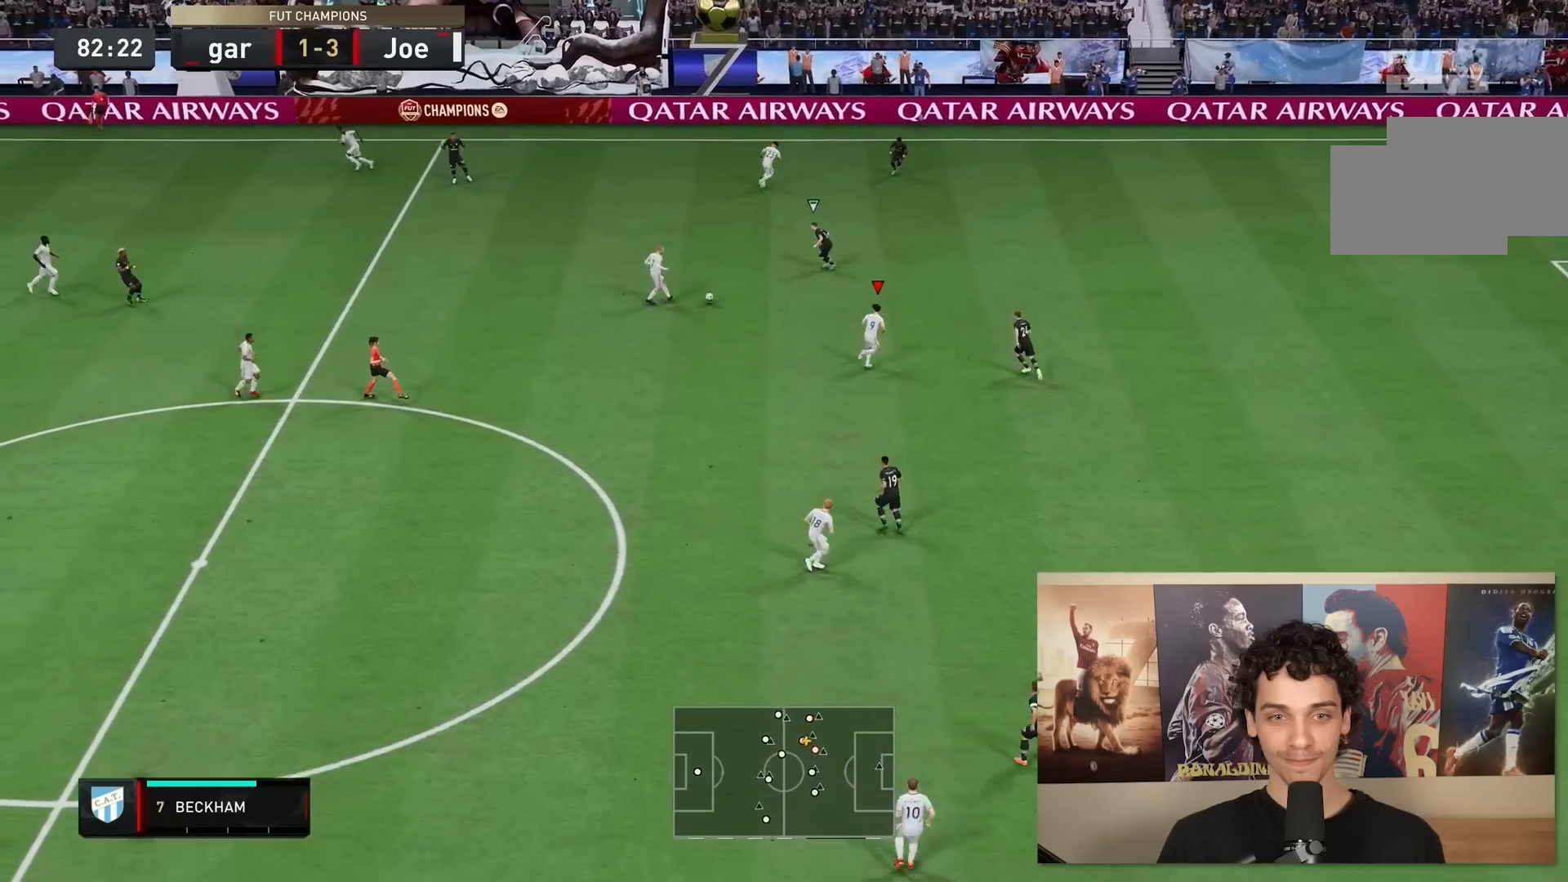
{"buttons": [], "left_stick": "down-left", "right_stick": "center", "events": [[283, "left_stick", "down"], [417, "left_stick", "down-left"]]}
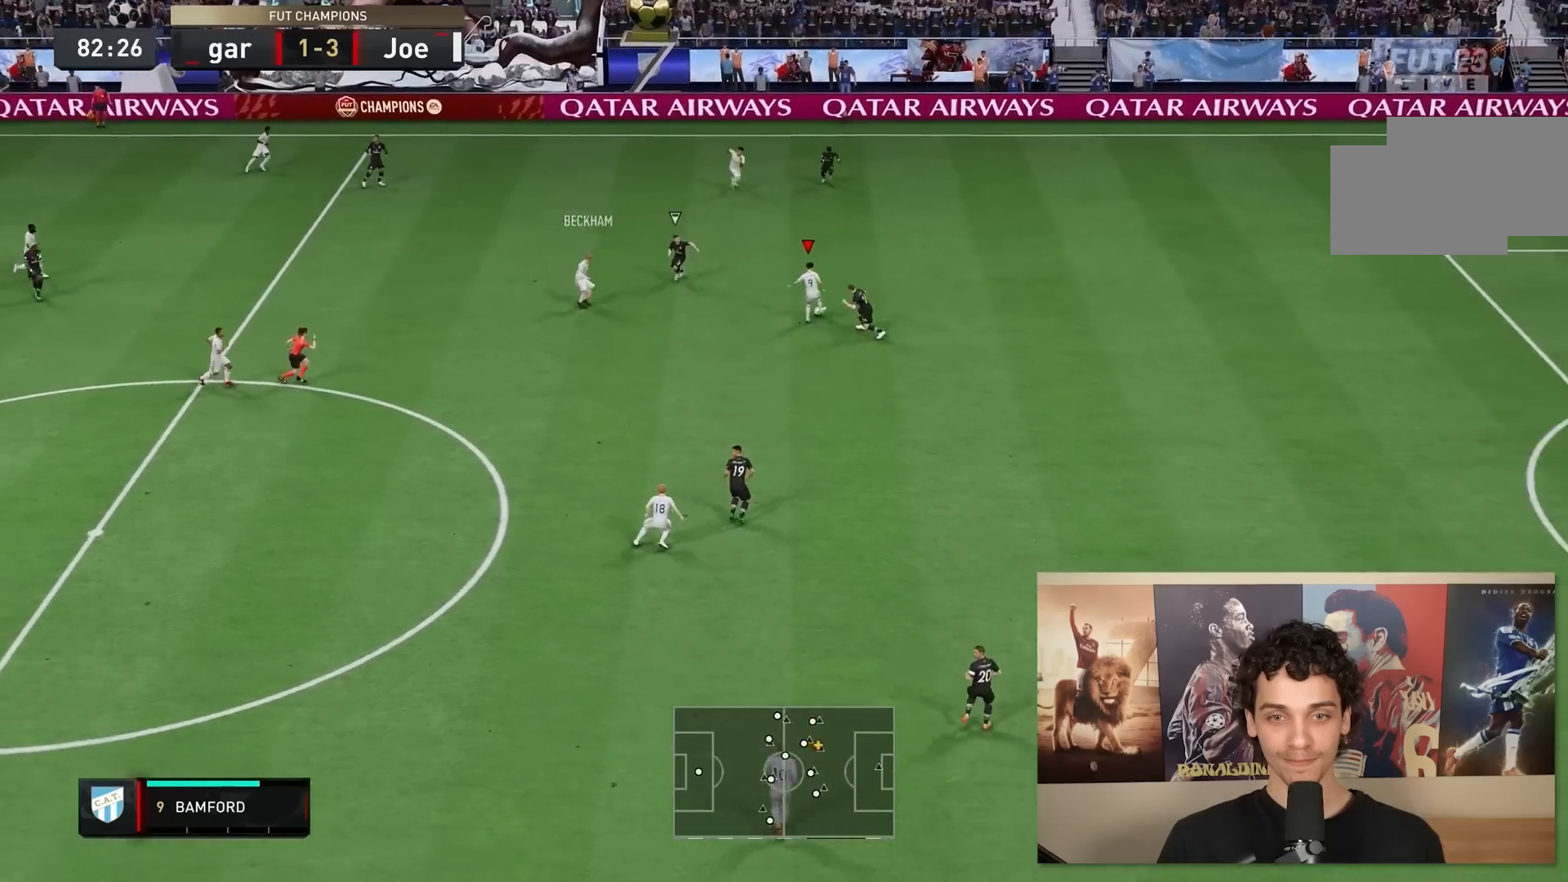
{"buttons": [], "left_stick": "left", "right_stick": "center", "events": [[133, "left_stick", "left"]]}
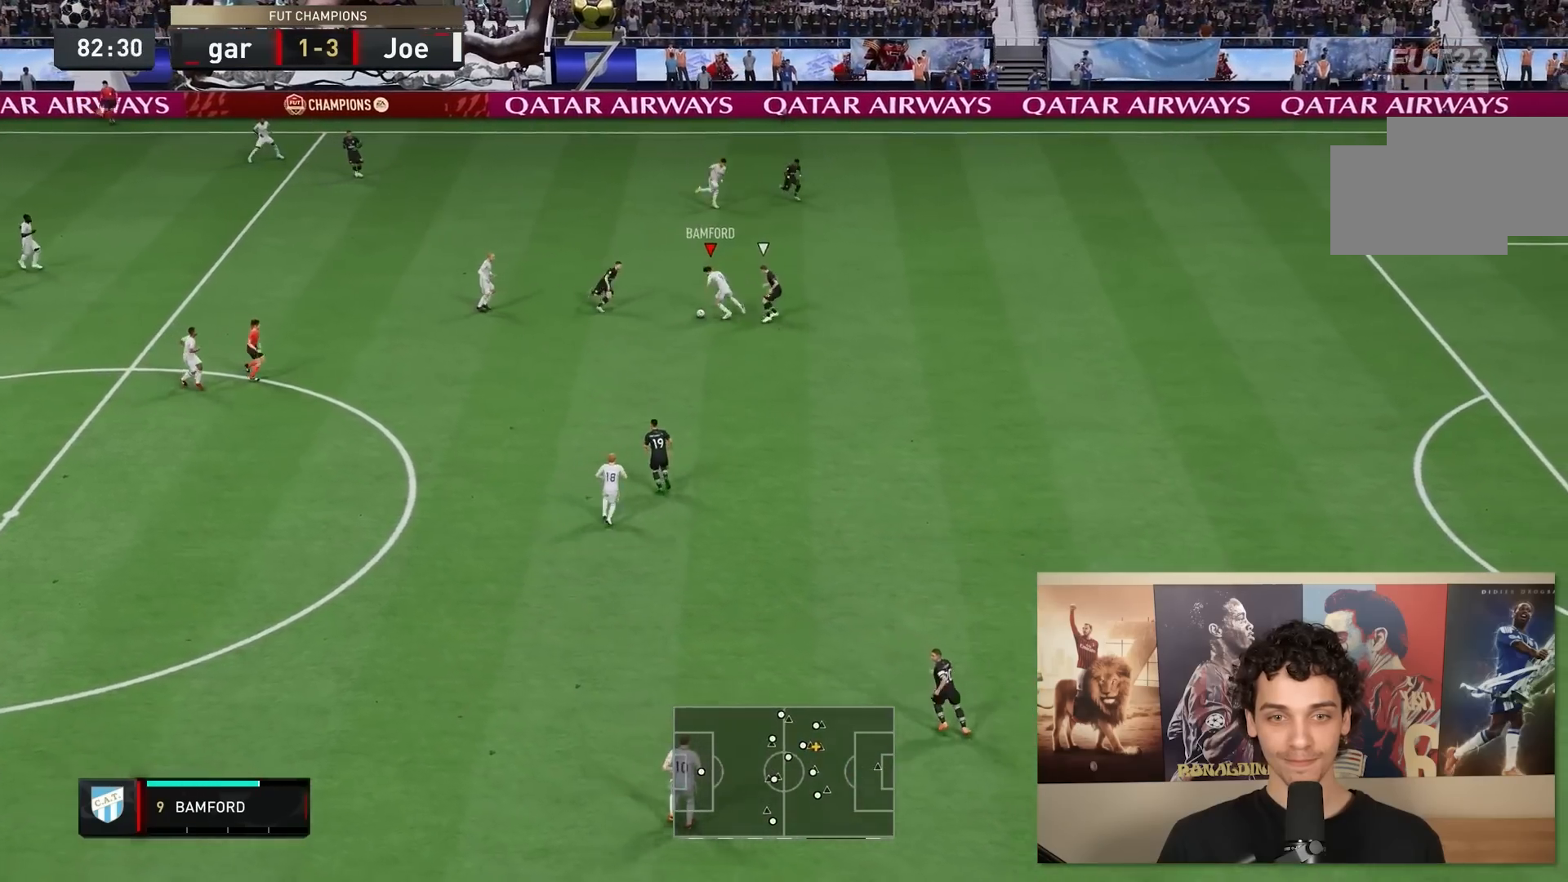
{"buttons": [], "left_stick": "up", "right_stick": "center", "events": [[217, "left_stick", "down"], [333, "left_stick", "up"]]}
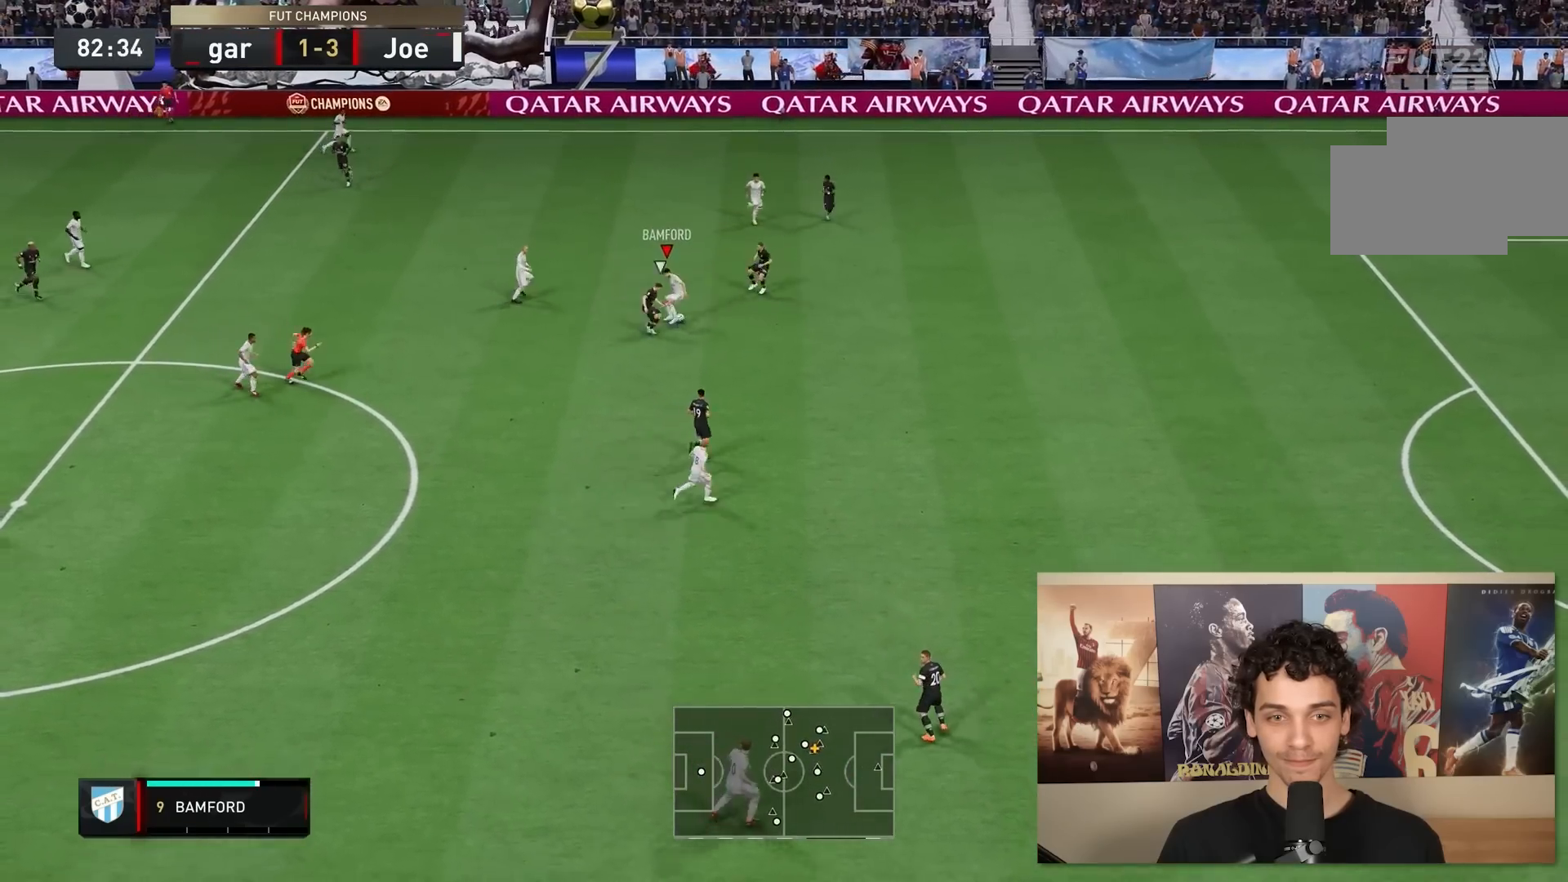
{"buttons": [], "left_stick": "down-left", "right_stick": "center", "events": [[167, "left_stick", "up-left"], [367, "left_stick", "left"], [500, "left_stick", "down-left"]]}
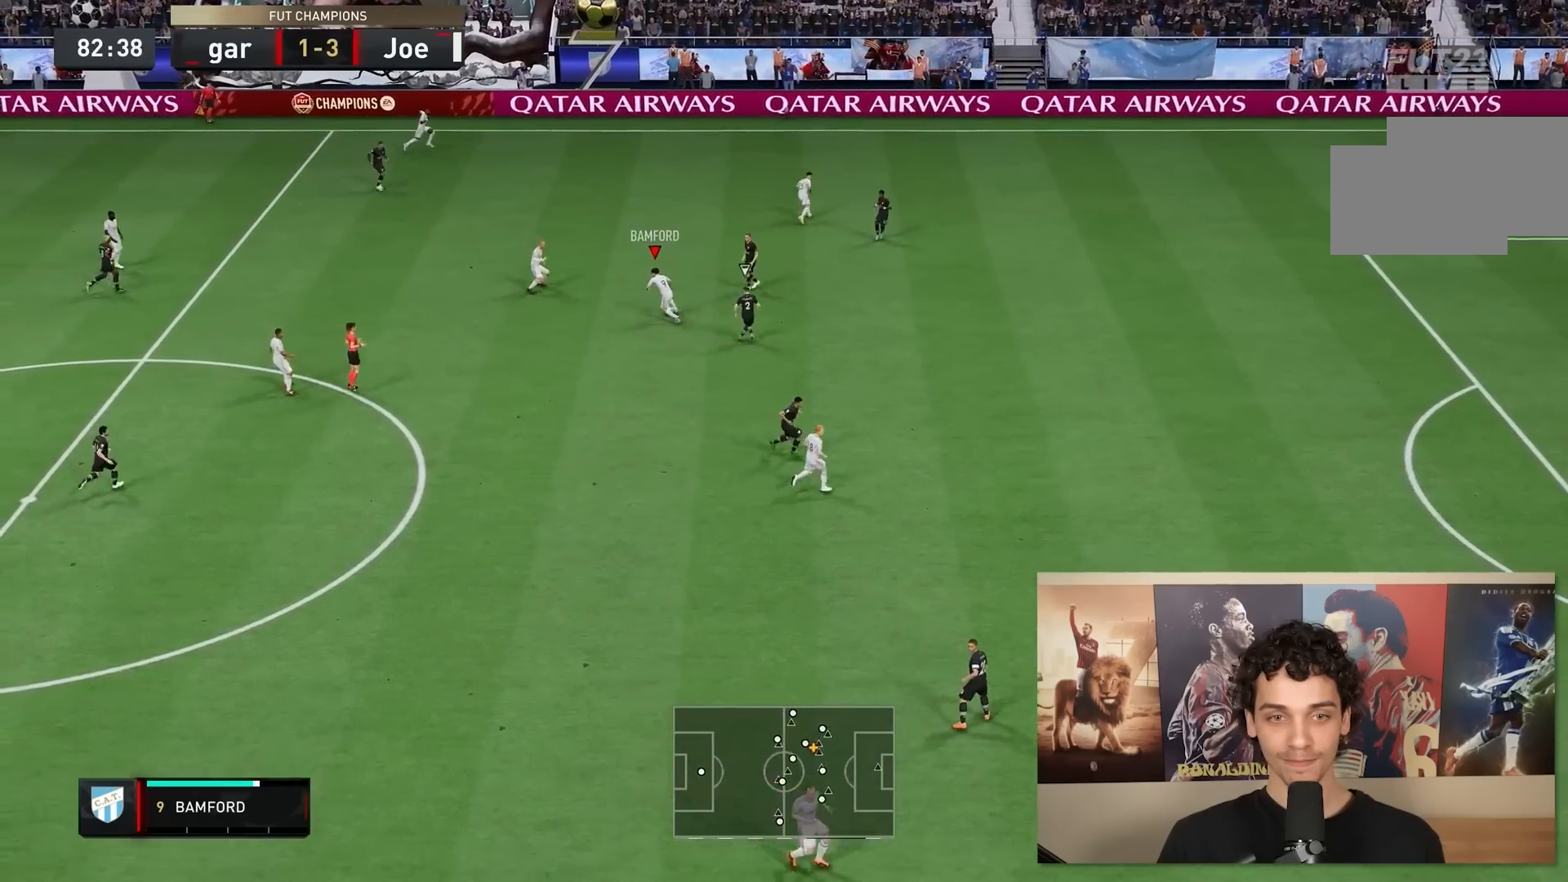
{"buttons": [], "left_stick": "down", "right_stick": "center", "events": [[333, "left_stick", "down"]]}
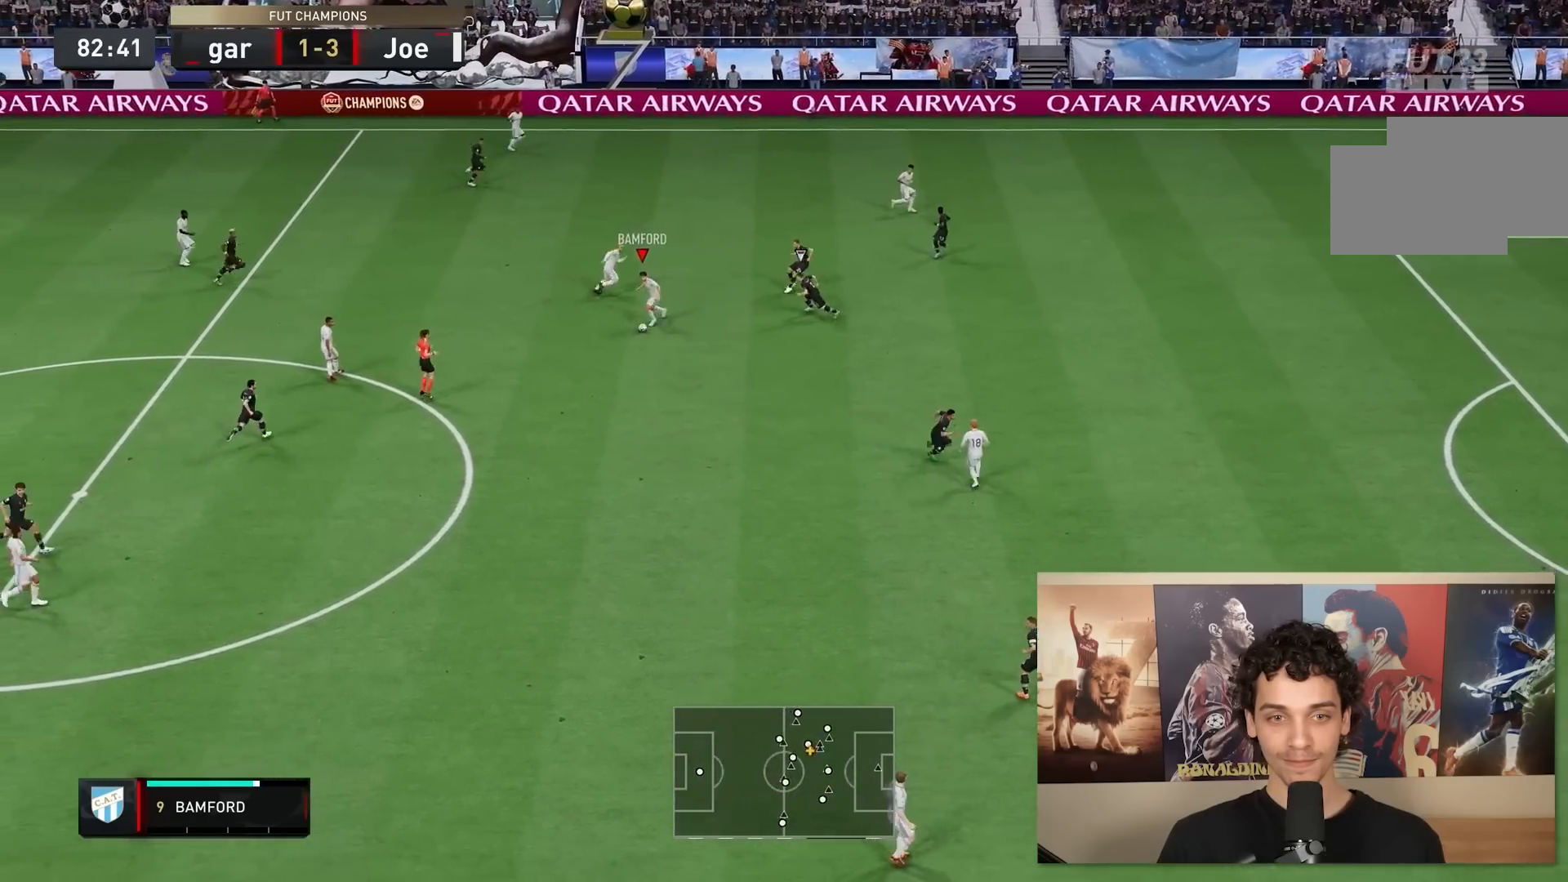
{"buttons": ["L2"], "left_stick": "down", "right_stick": "center", "events": [[383, "L2", "down"]]}
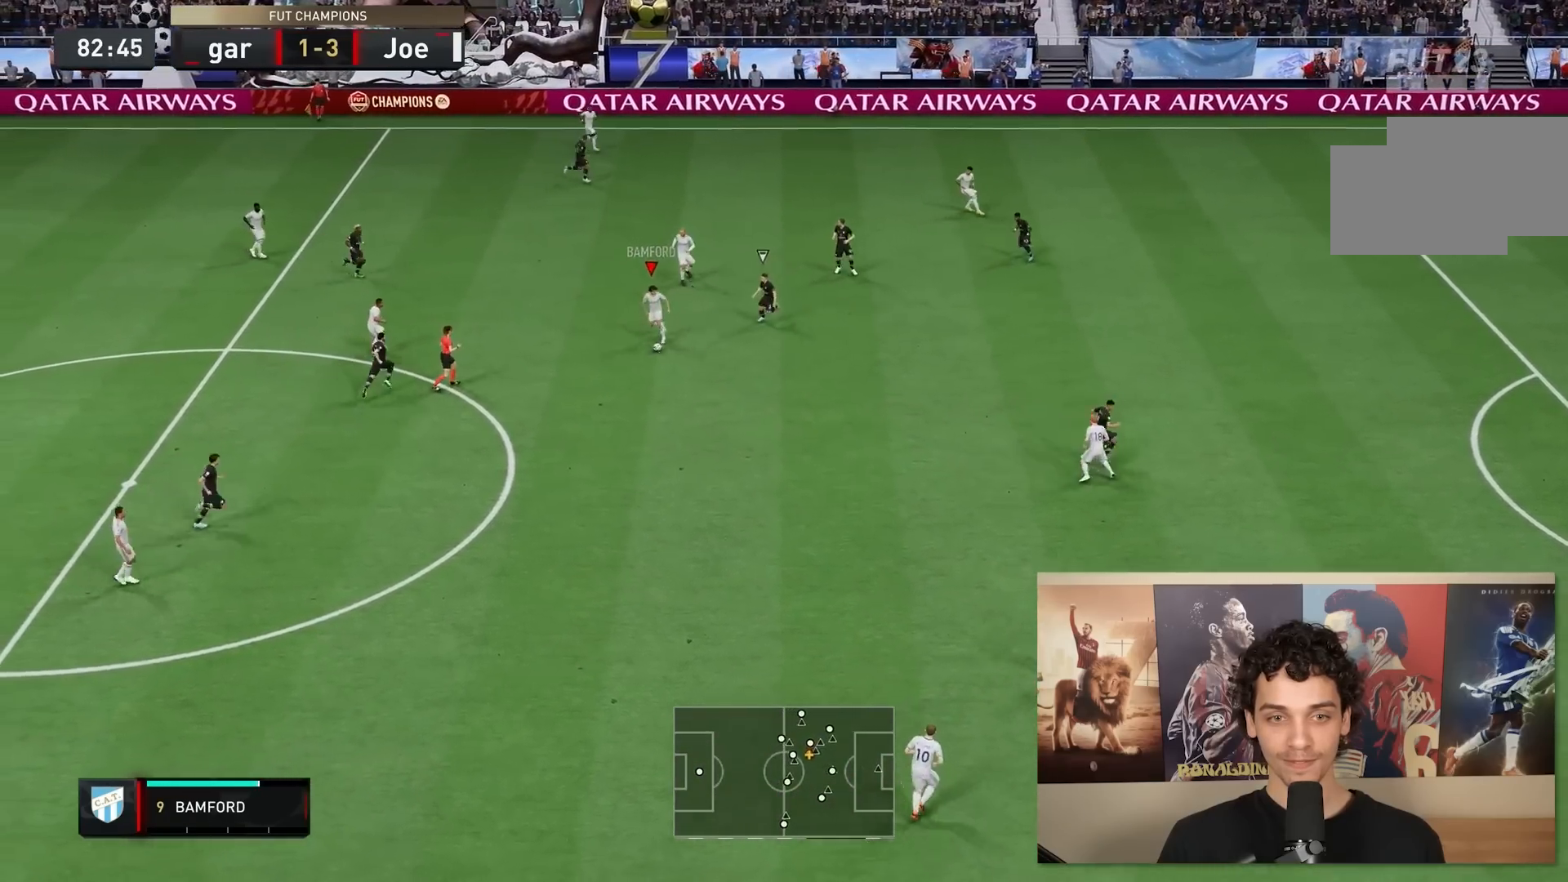
{"buttons": ["L2"], "left_stick": "down", "right_stick": "center"}
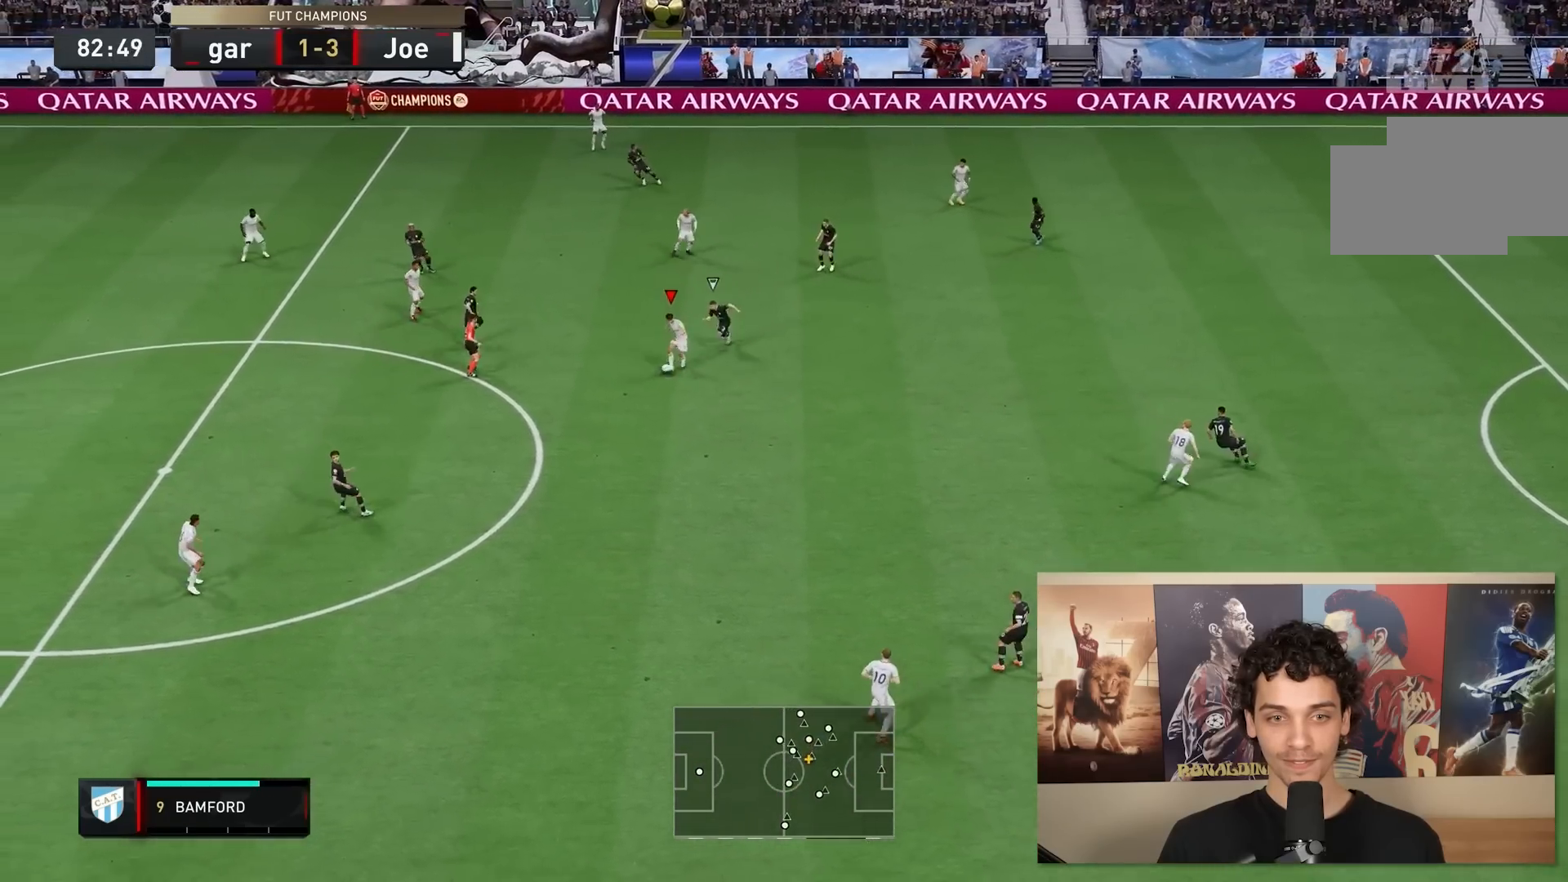
{"buttons": [], "left_stick": "up", "right_stick": "center", "events": [[17, "left_stick", "down-left"], [50, "L2", "up"], [150, "left_stick", "up"]]}
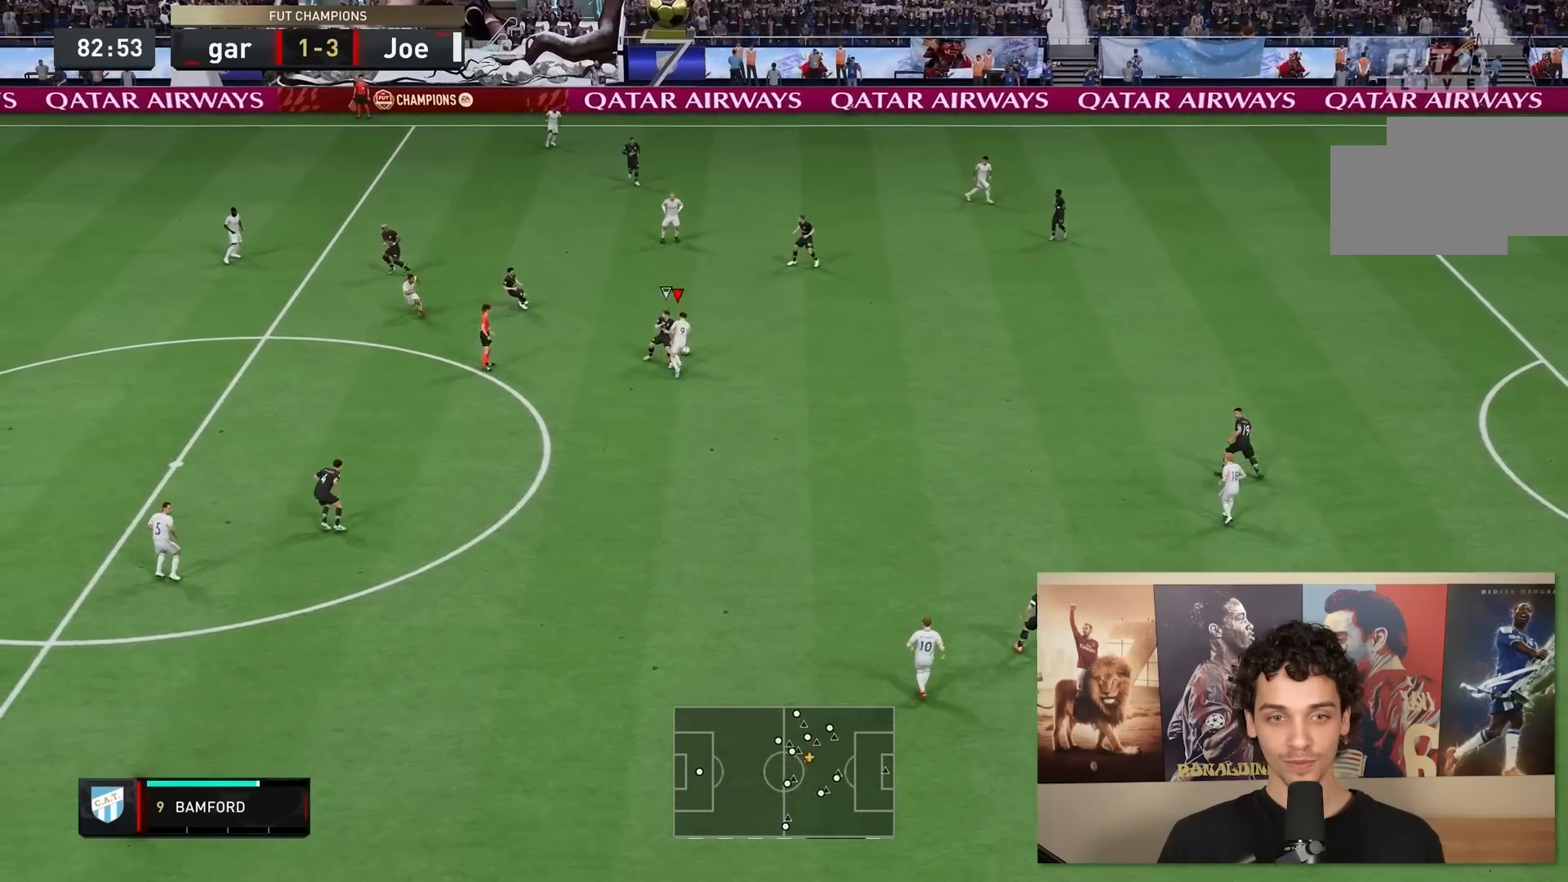
{"buttons": [], "left_stick": "right", "right_stick": "center", "events": [[333, "left_stick", "up-right"], [467, "left_stick", "right"]]}
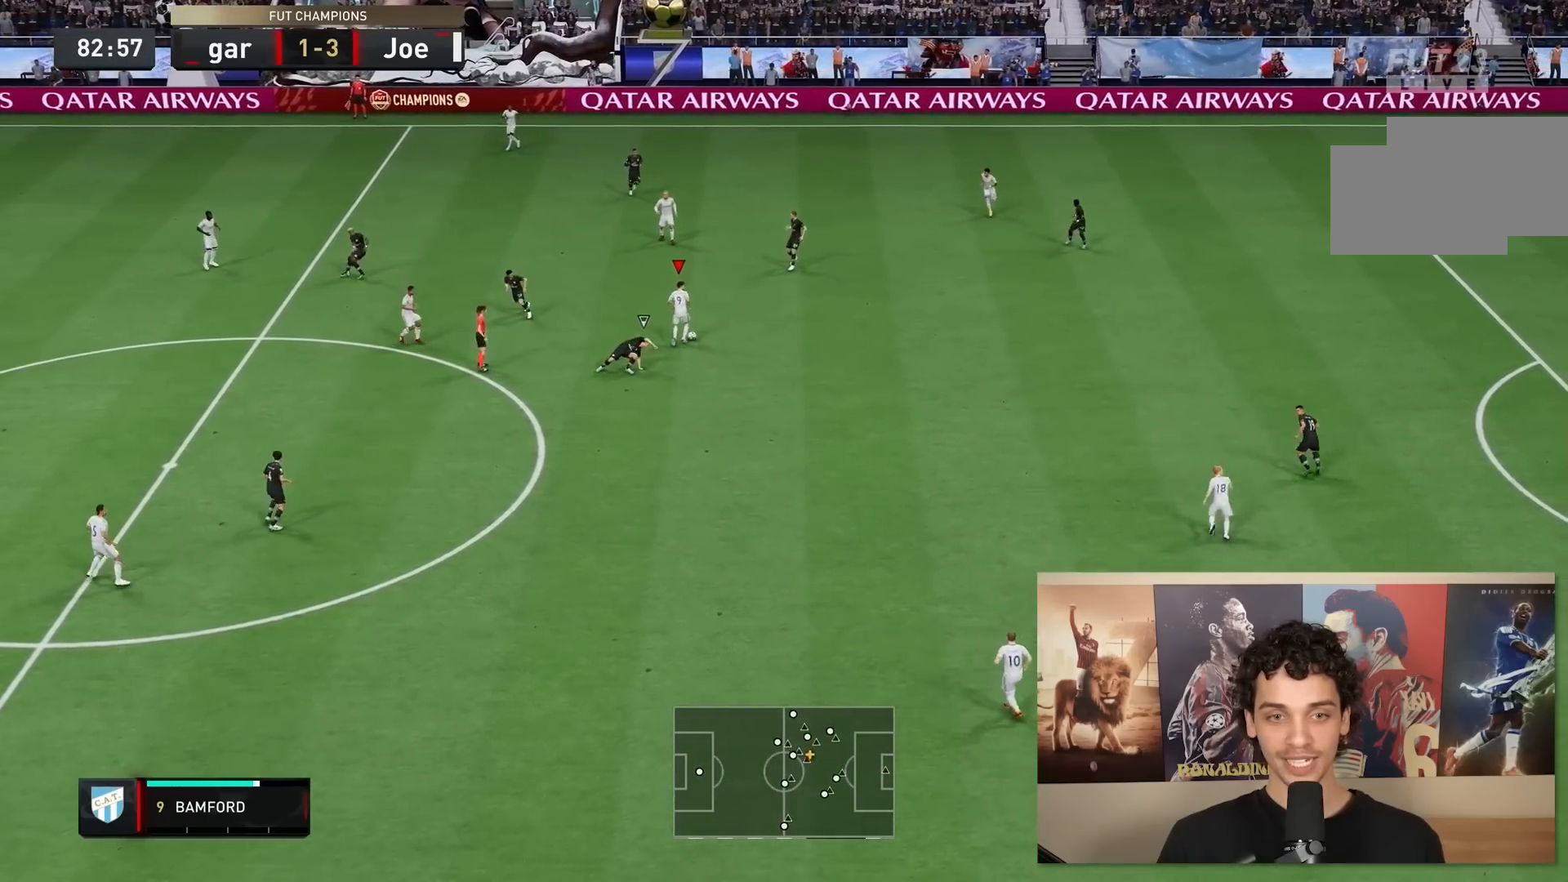
{"buttons": ["R2"], "left_stick": "right", "right_stick": "center", "events": [[433, "R2", "down"]]}
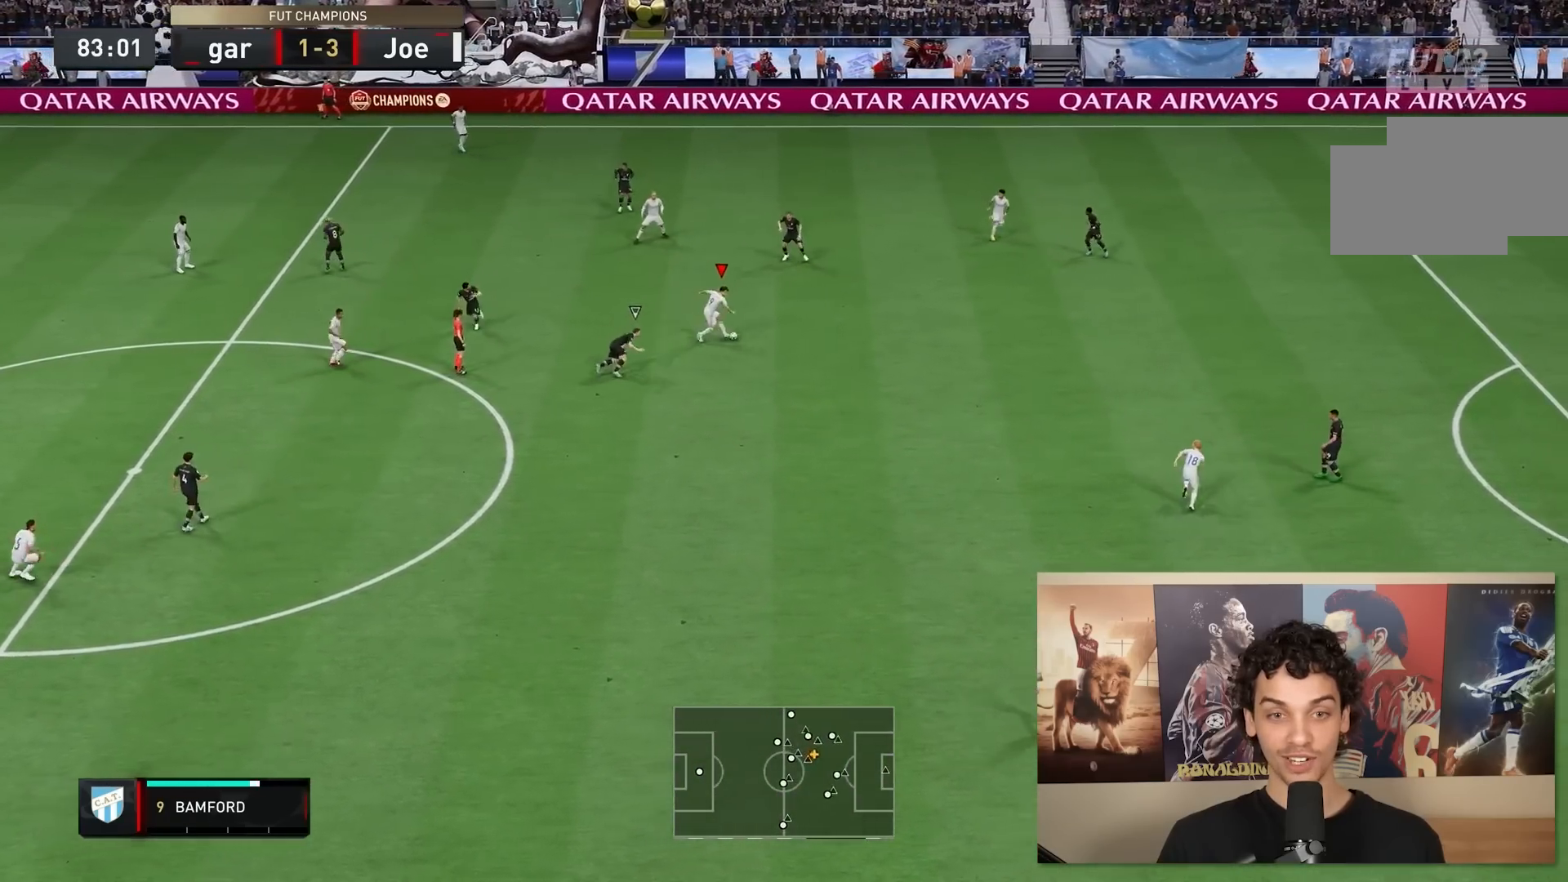
{"buttons": ["R2"], "left_stick": "right", "right_stick": "center", "events": []}
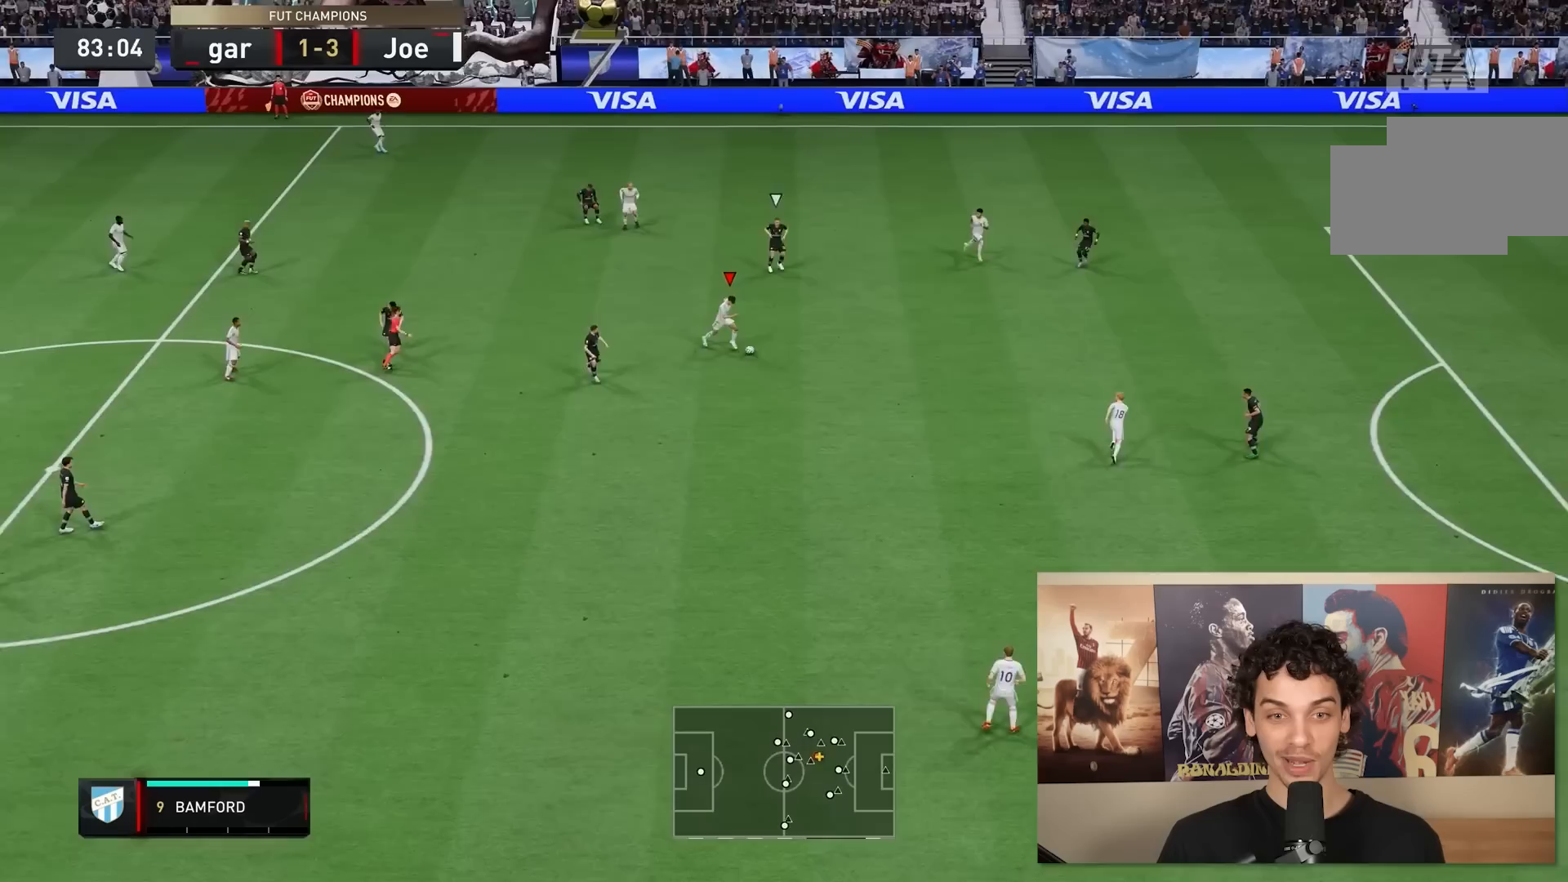
{"buttons": [], "left_stick": "right", "right_stick": "left", "events": [[317, "R2", "up"], [400, "right_stick", "left"]]}
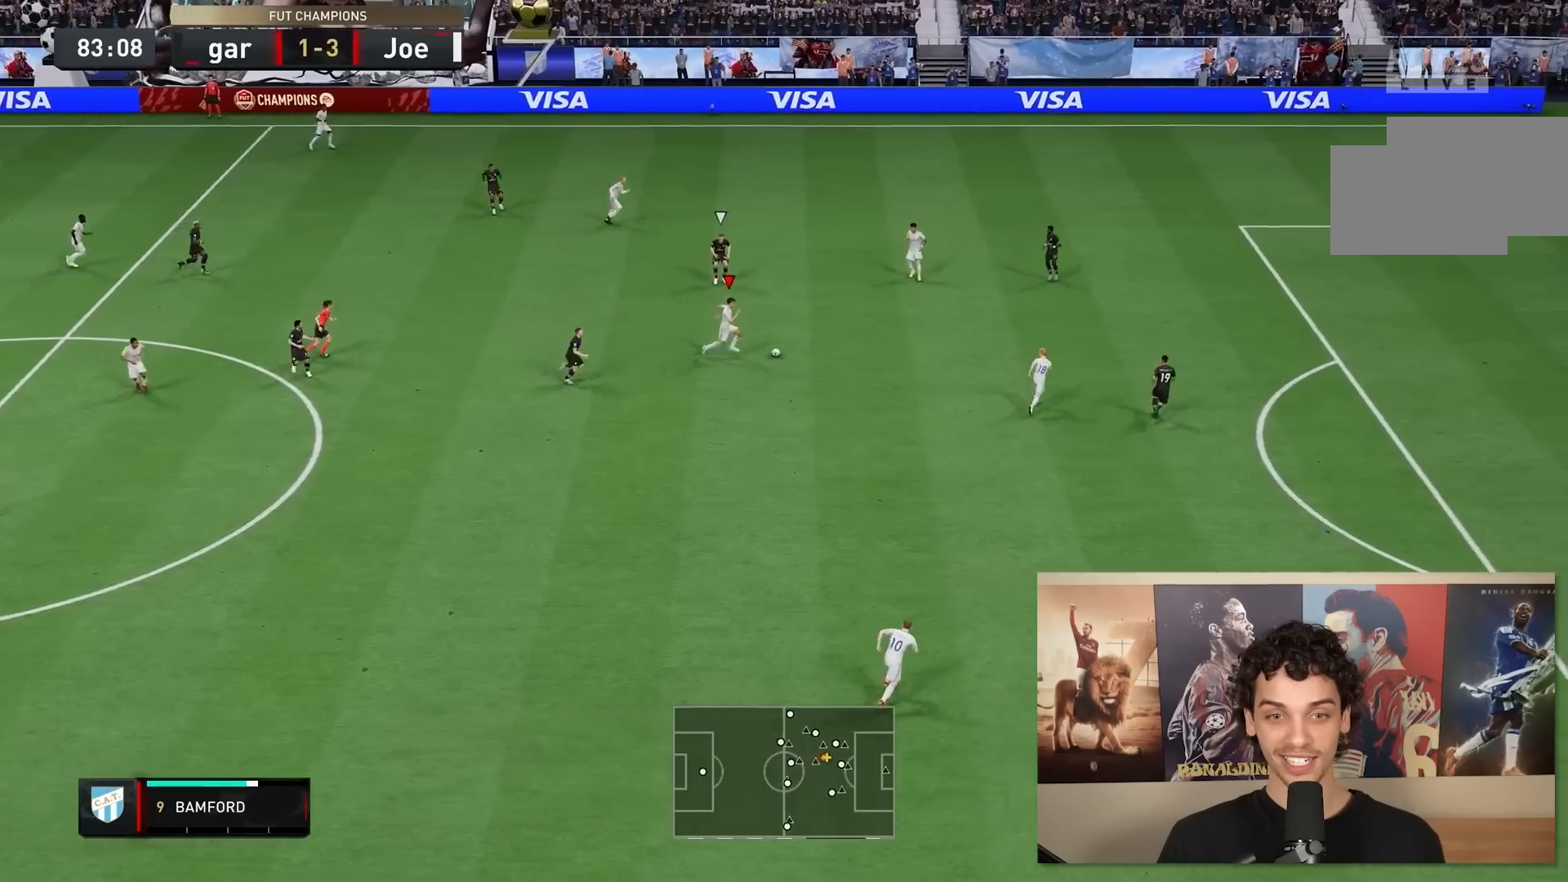
{"buttons": [], "left_stick": "right", "right_stick": "center", "events": [[50, "right_stick", "right"], [183, "right_stick", "center"], [300, "right_stick", "right"], [417, "right_stick", "center"]]}
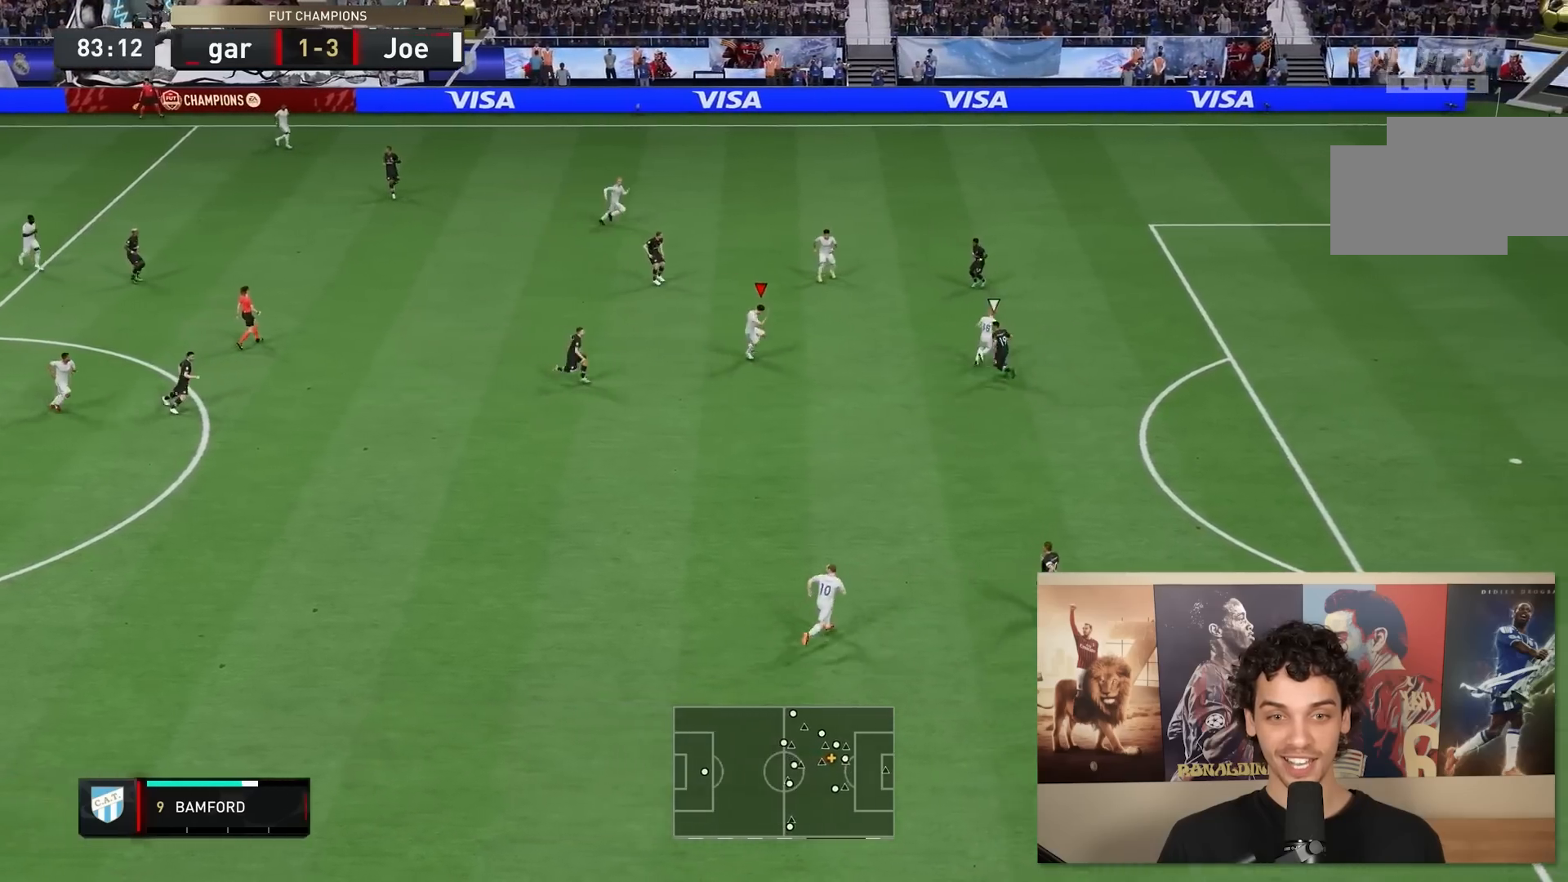
{"buttons": ["B", "R2"], "left_stick": "down-right", "right_stick": "center", "events": [[17, "left_stick", "down-right"], [183, "R2", "down"], [217, "B", "down"], [400, "R2", "up"], [467, "R2", "down"]]}
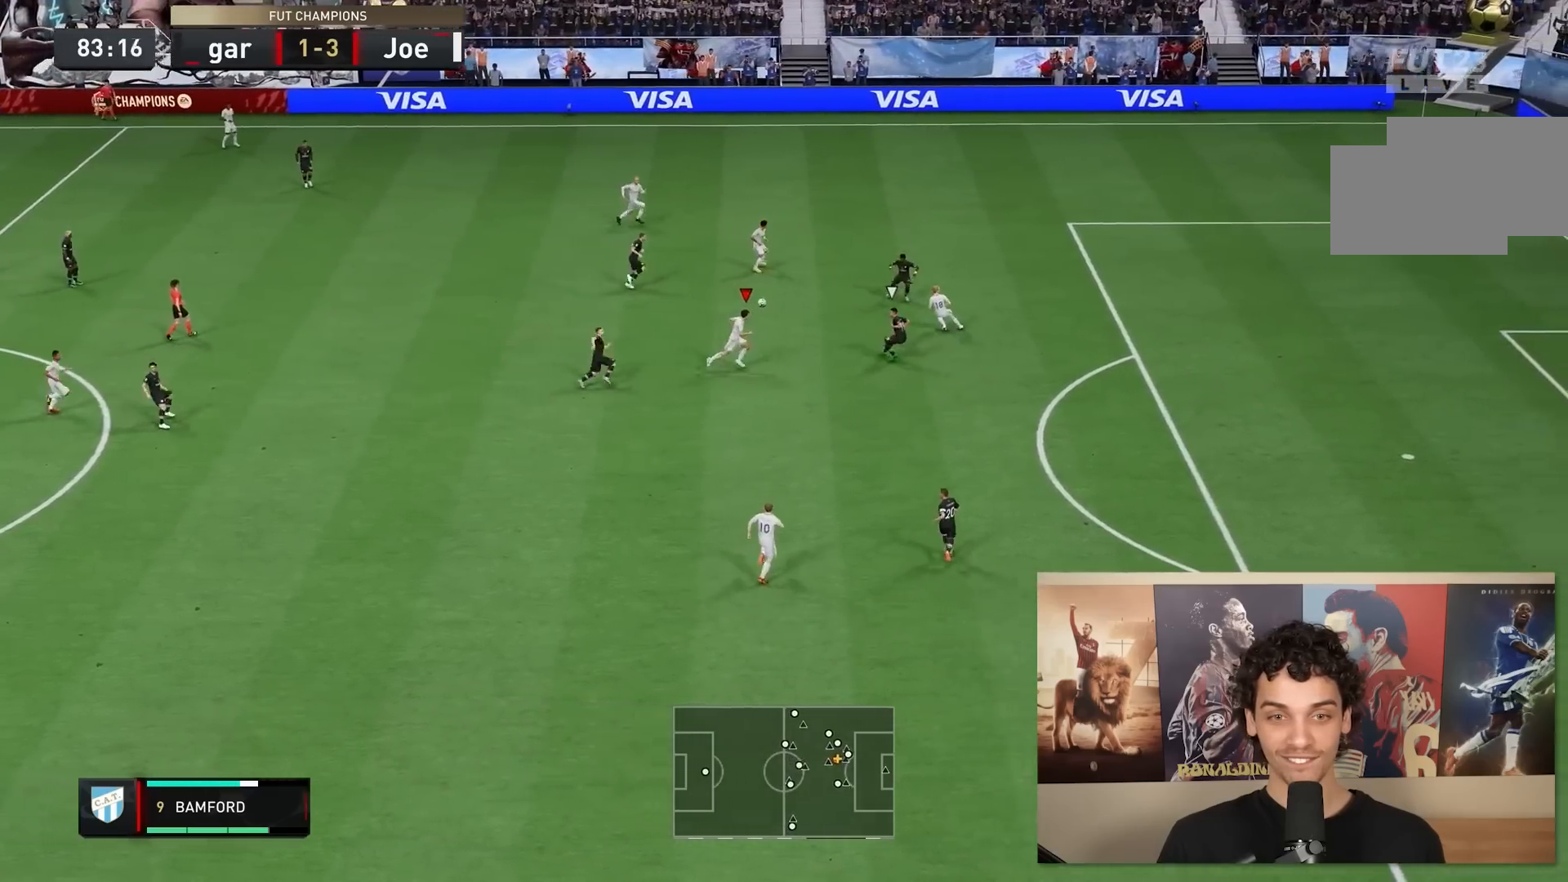
{"buttons": [], "left_stick": "down-right", "right_stick": "center", "events": [[150, "R2", "up"], [217, "B", "up"]]}
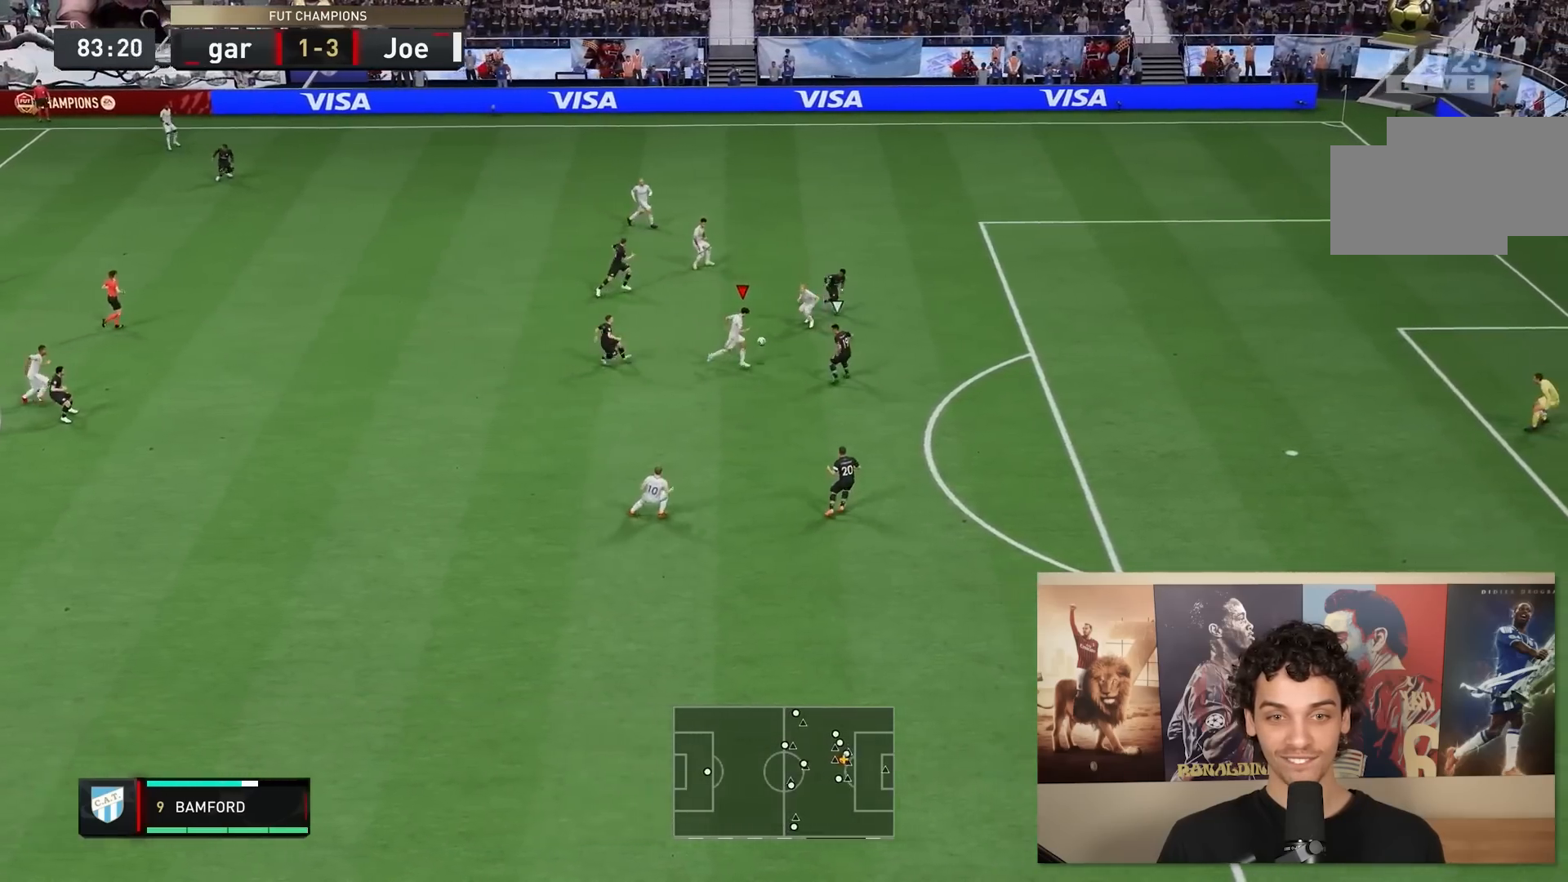
{"buttons": [], "left_stick": "down-right", "right_stick": "center", "events": [[367, "R2", "down"], [417, "R2", "up"]]}
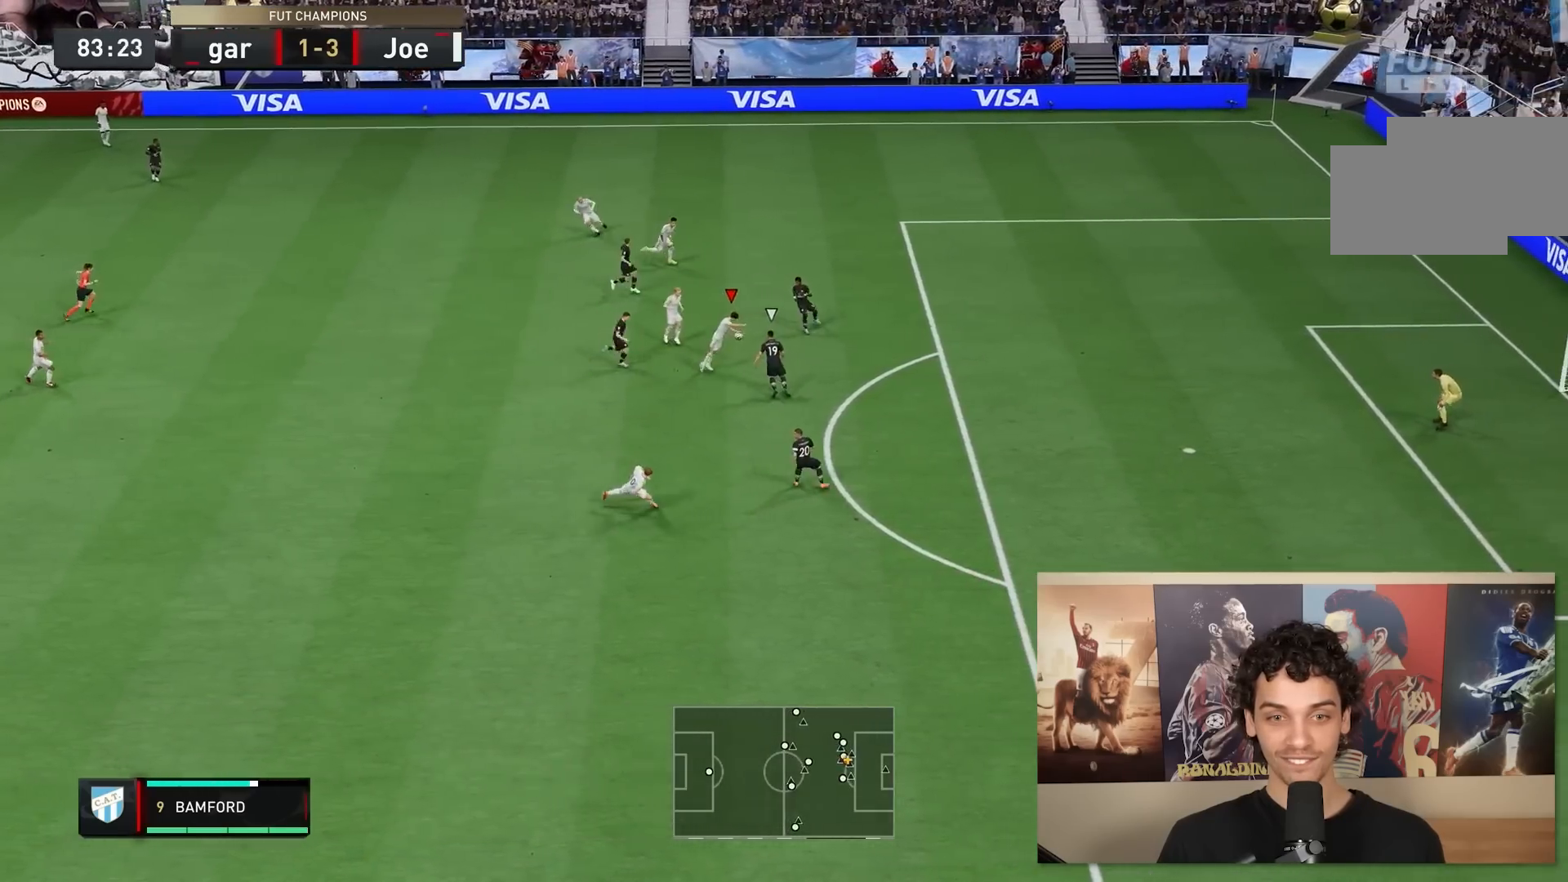
{"buttons": [], "left_stick": "down-right", "right_stick": "center", "events": []}
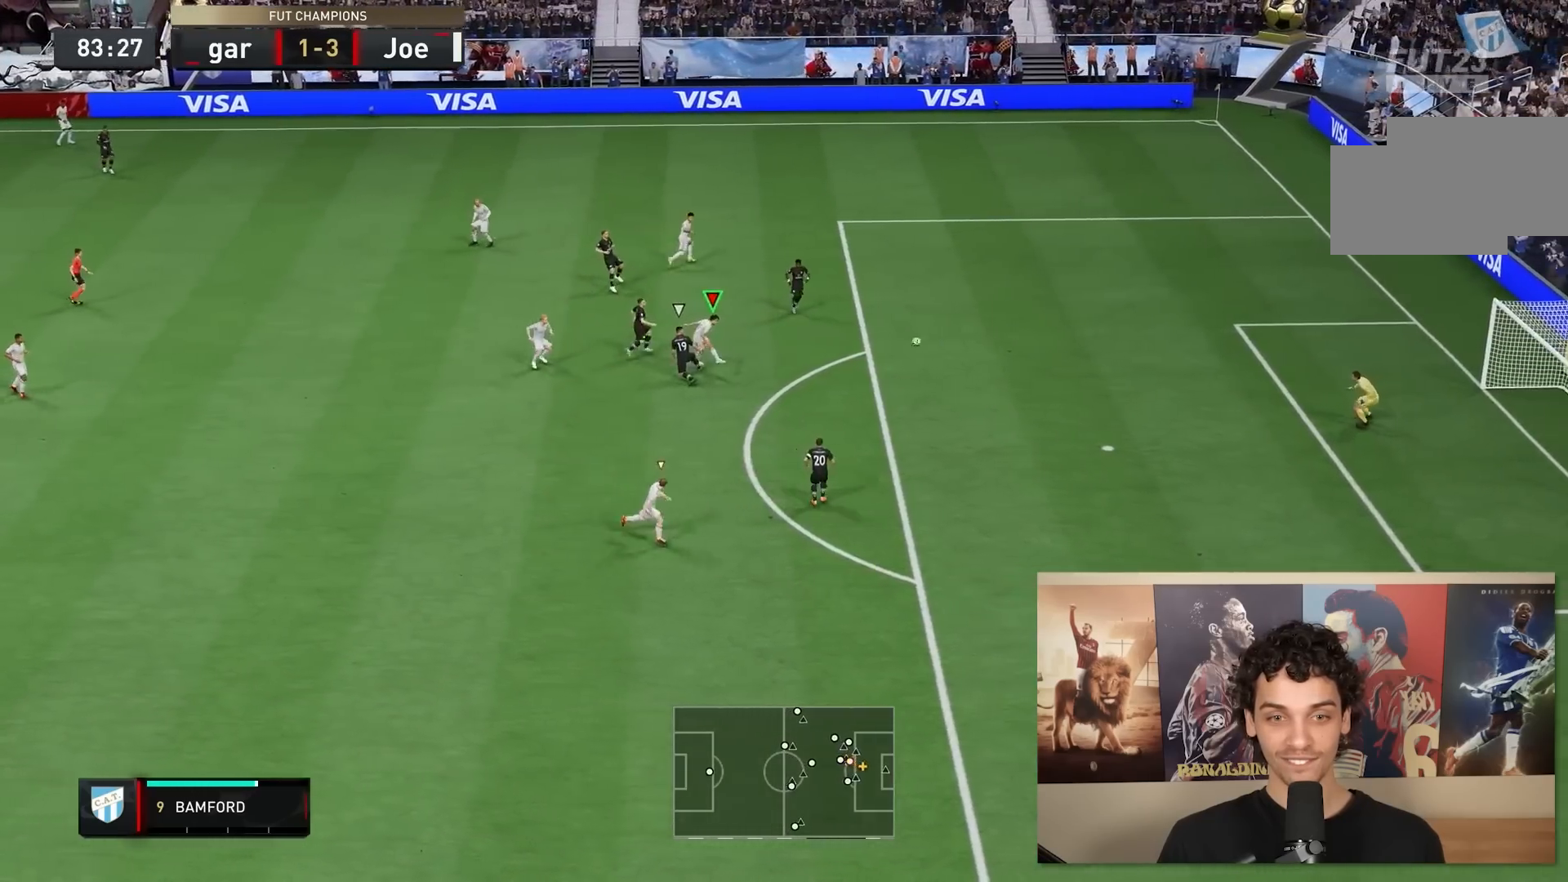
{"buttons": [], "left_stick": "down-right", "right_stick": "center", "events": []}
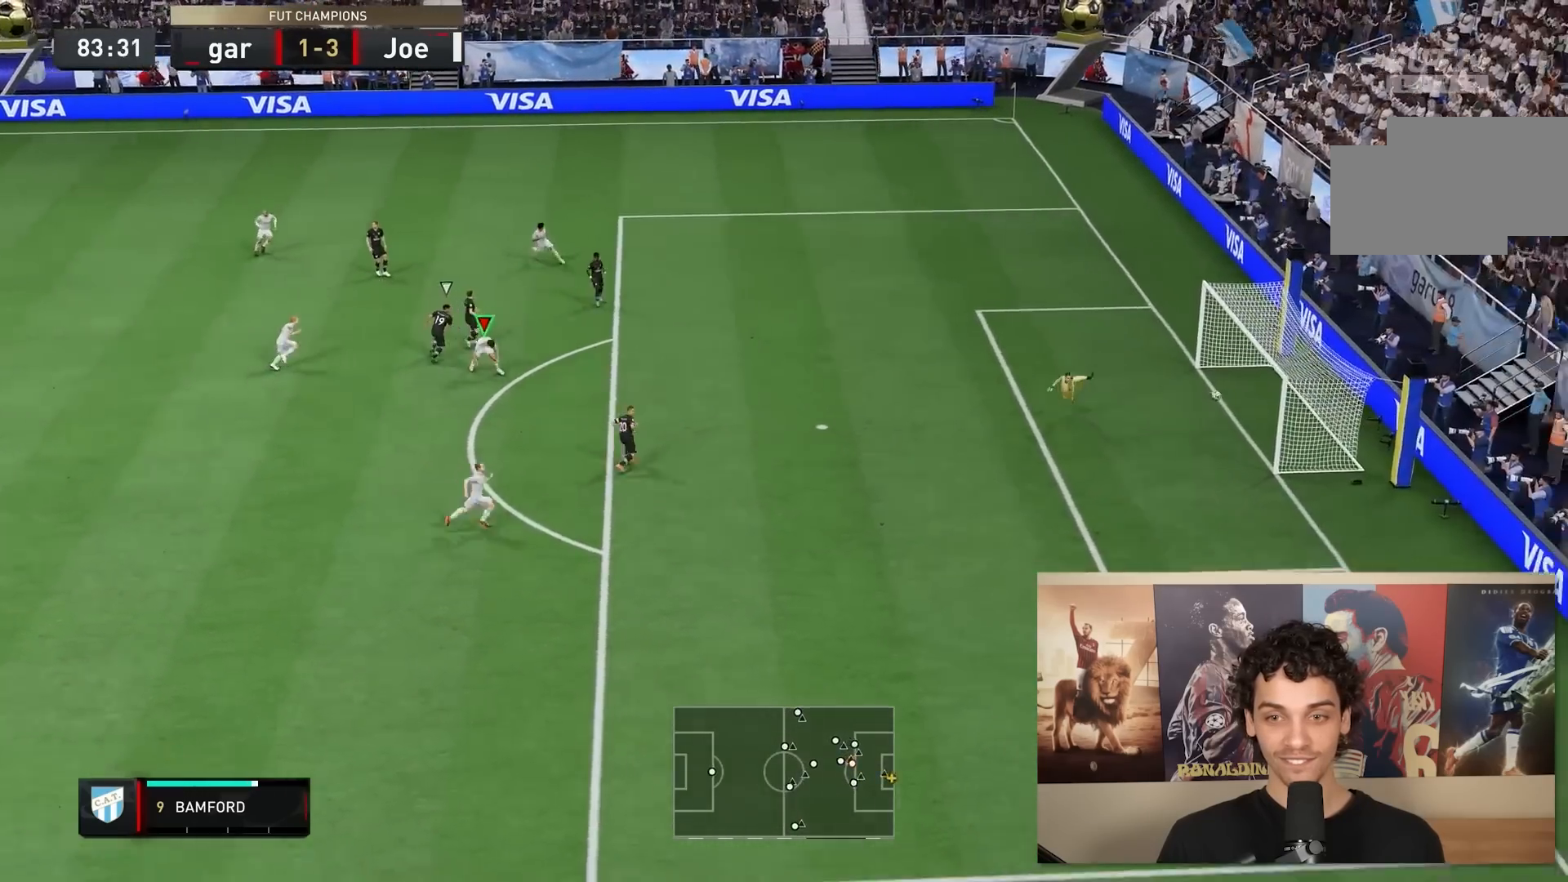
{"buttons": [], "left_stick": "center", "right_stick": "center", "events": [[17, "left_stick", "center"]]}
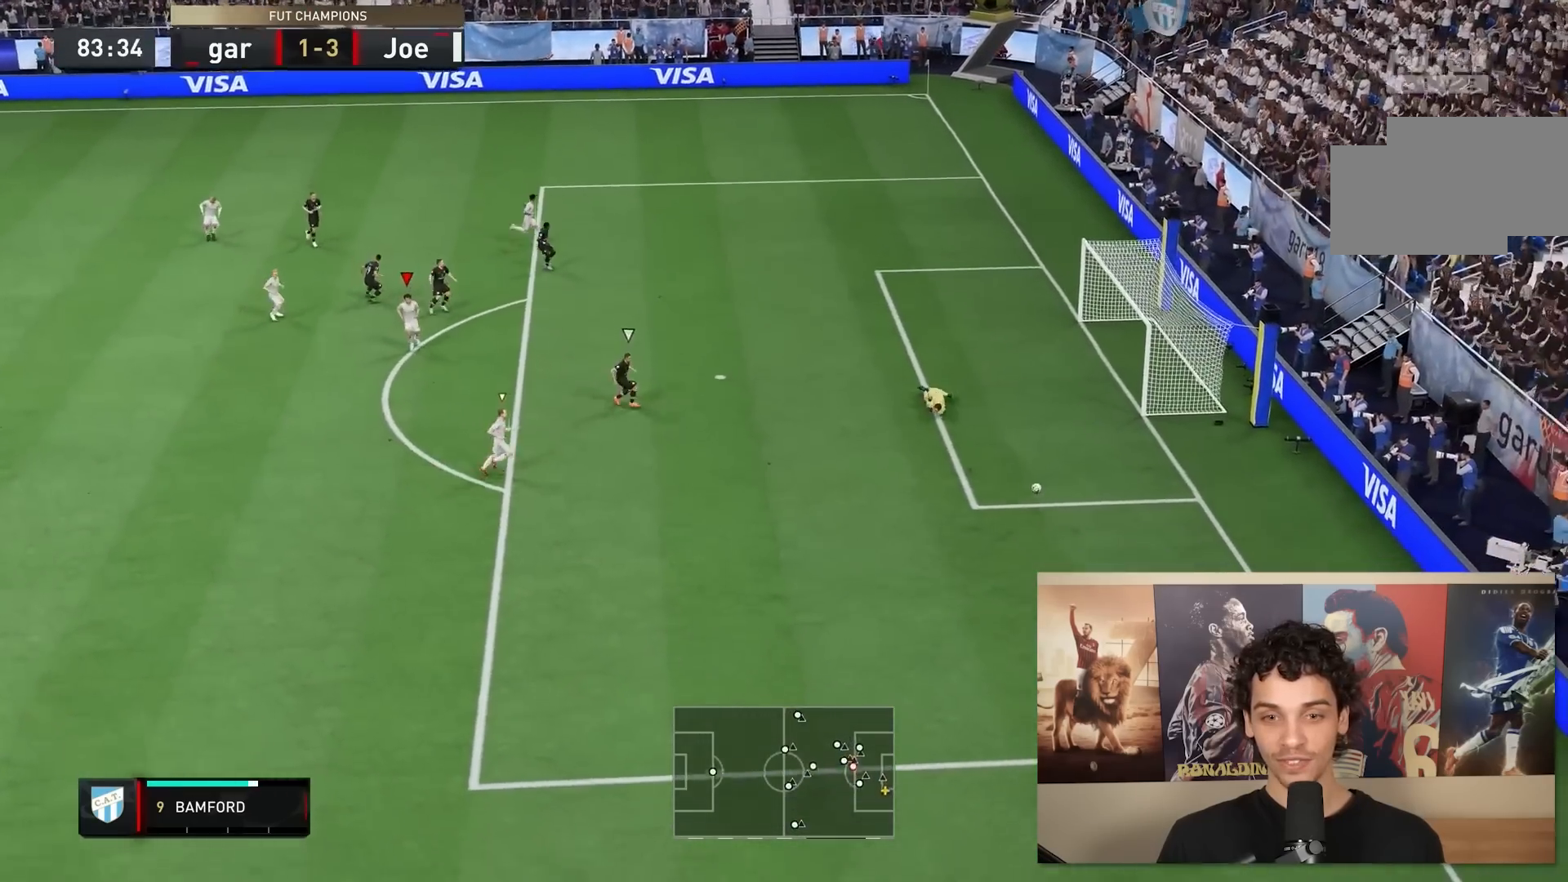
{"buttons": [], "left_stick": "down", "right_stick": "center", "events": [[233, "left_stick", "down"]]}
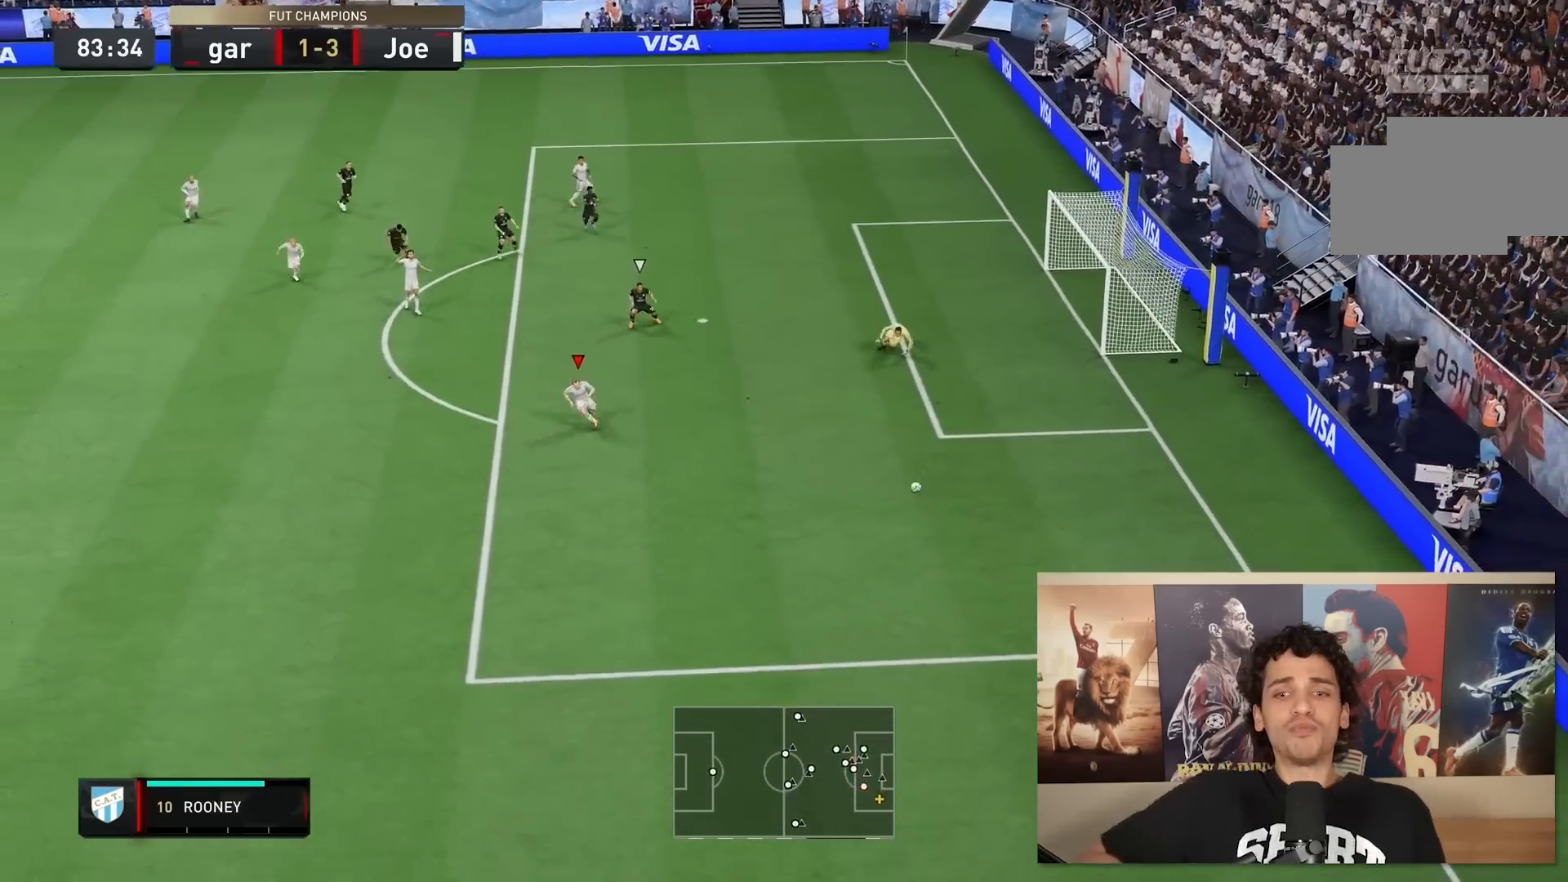
{"buttons": [], "left_stick": "center", "right_stick": "center", "events": [[400, "left_stick", "center"]]}
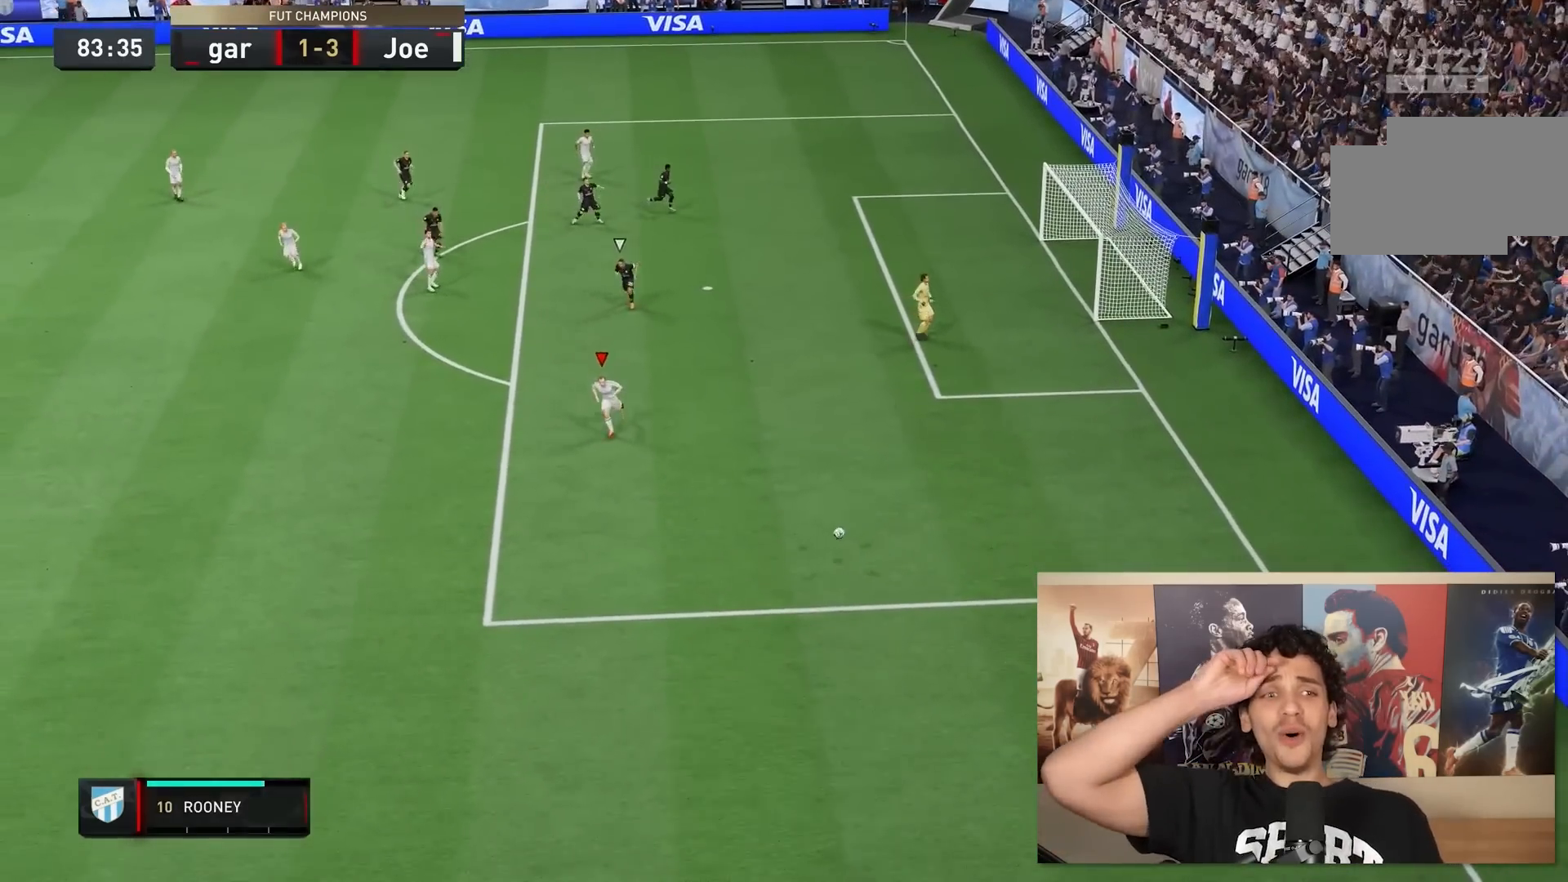
{"buttons": [], "left_stick": "down", "right_stick": "center", "events": [[67, "left_stick", "down"]]}
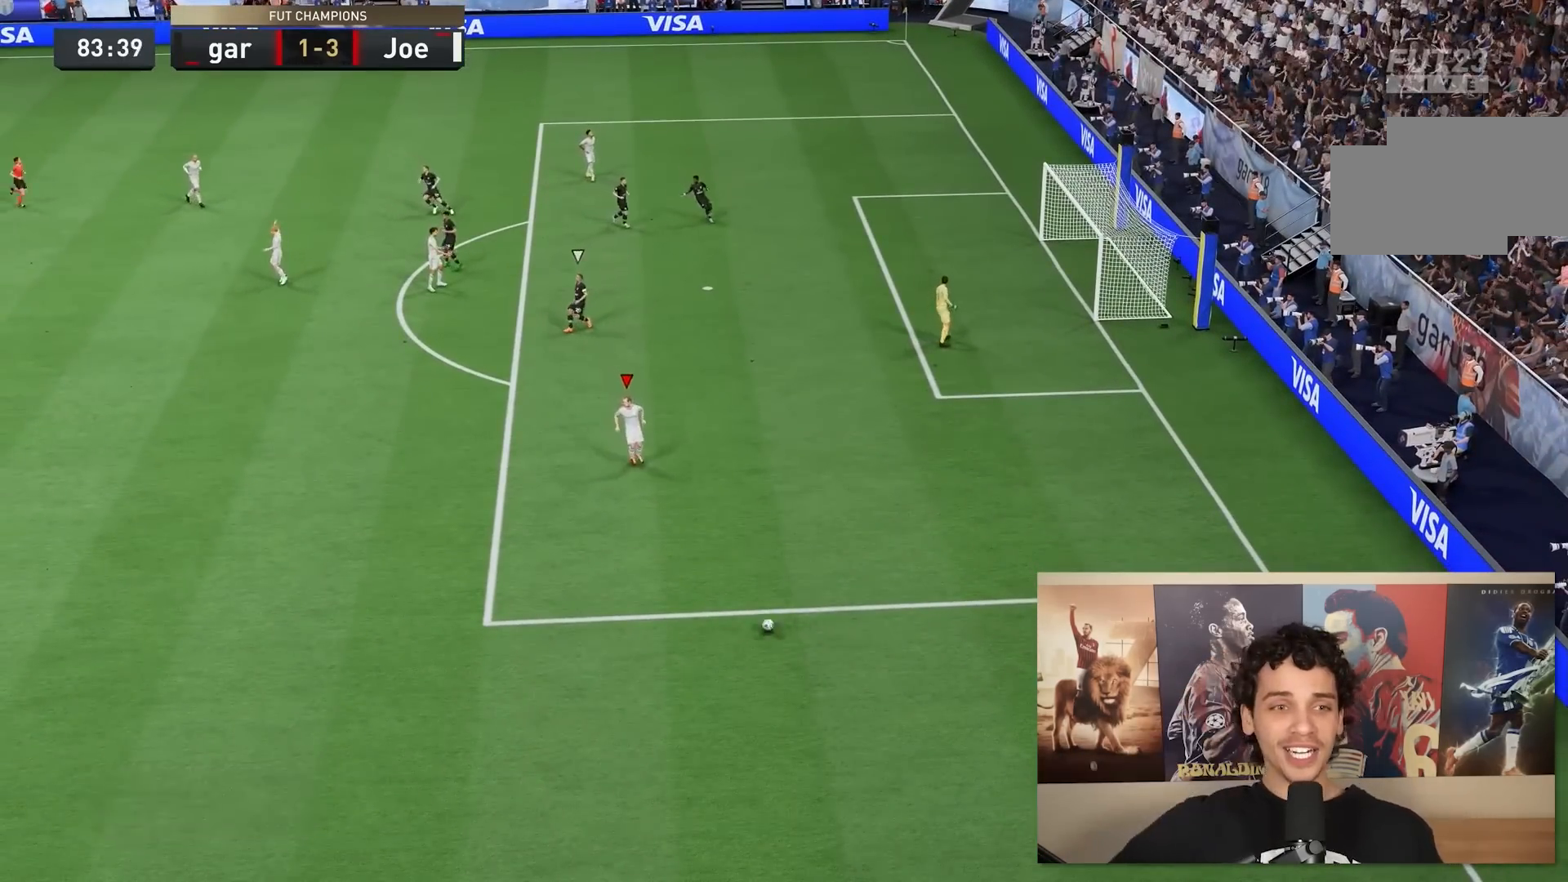
{"buttons": [], "left_stick": "center", "right_stick": "center", "events": [[17, "left_stick", "center"]]}
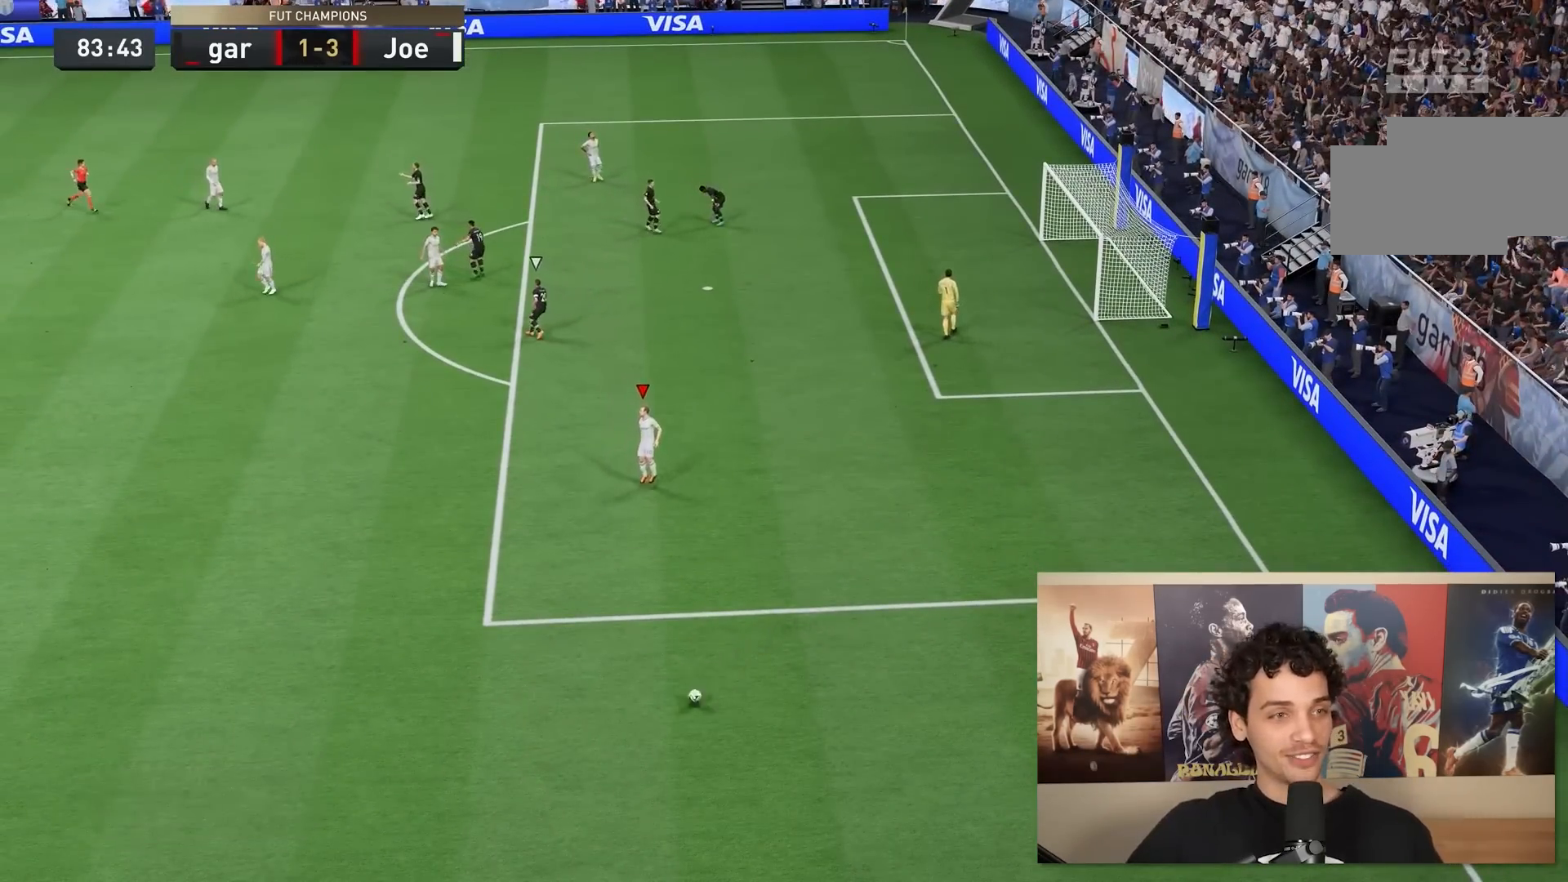
{"buttons": [], "left_stick": "center", "right_stick": "center", "events": []}